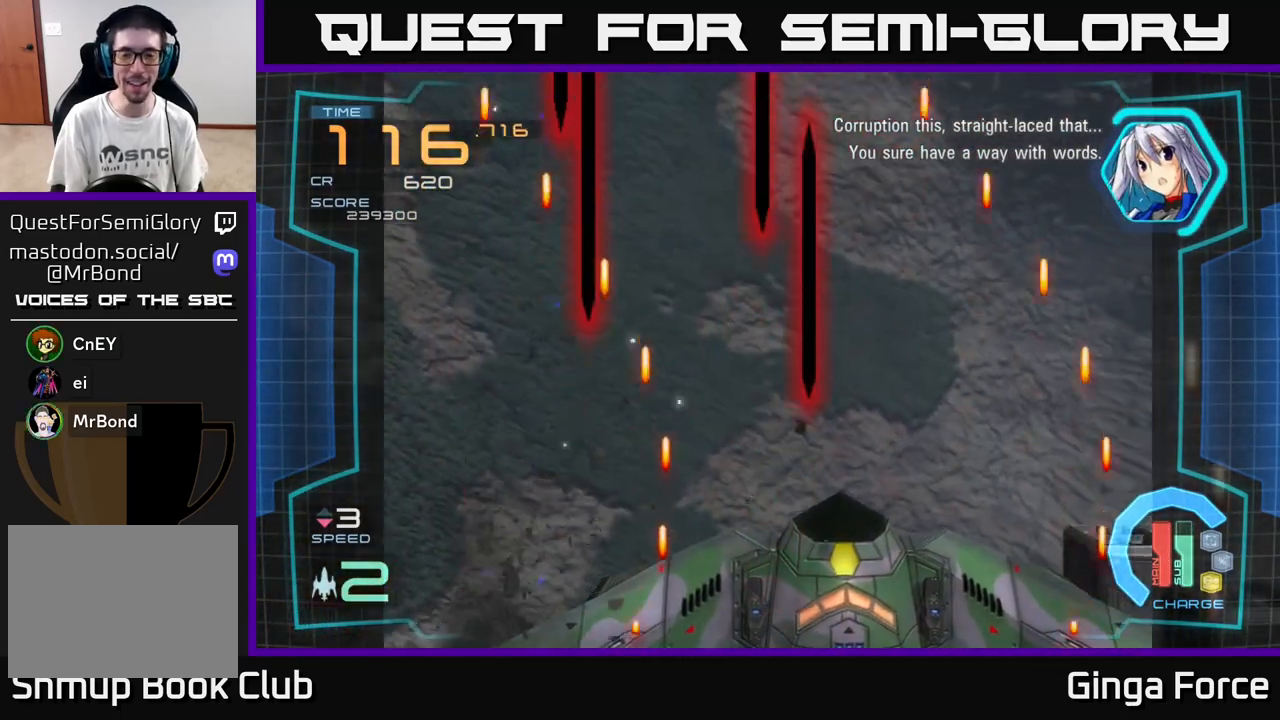
Gameplay with a controller (Xbox layout); each line is a JSON object with the inputs held at the frame after it. "events" lists button and stick changes between this image and that frame as [ms after this image, input, new state], when the widget could be followed in between. Not read: right_stick.
{"buttons": ["A", "X"], "left_stick": "right", "events": [[83, "left_stick", "down"], [250, "left_stick", "right"], [317, "X", "down"]]}
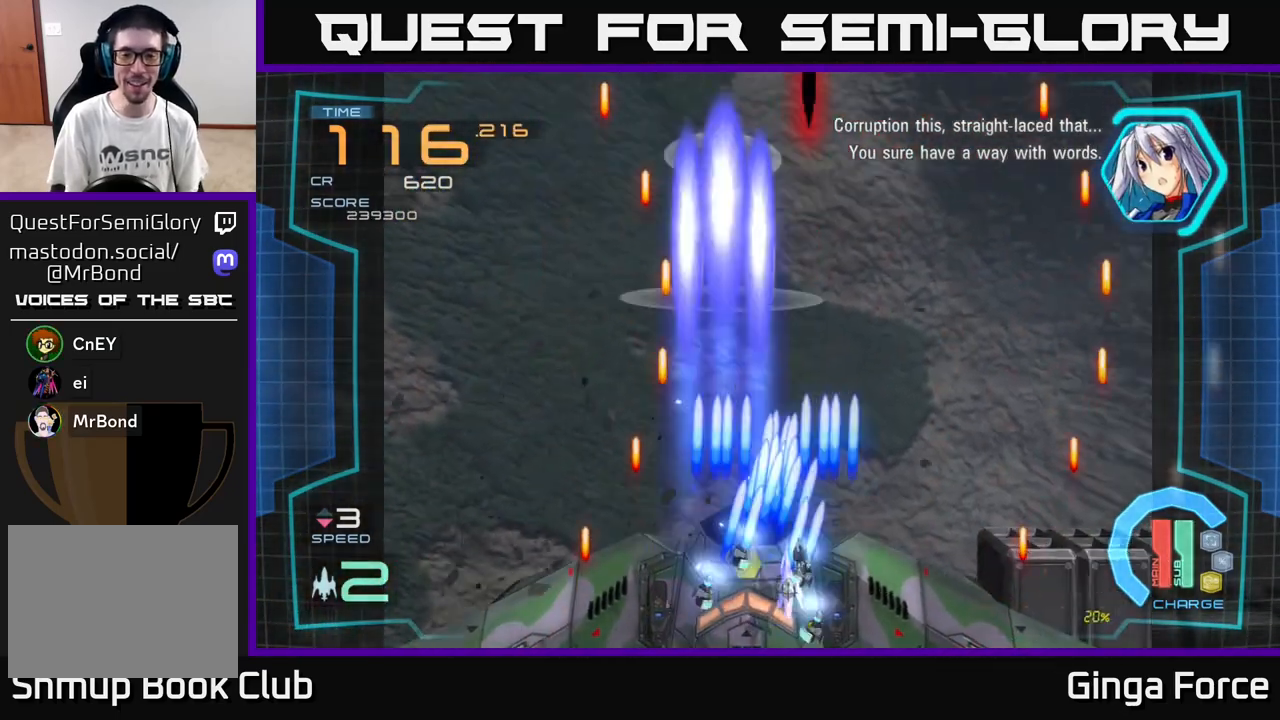
{"buttons": ["A", "R2"], "left_stick": "right", "events": [[83, "X", "up"], [167, "R2", "down"]]}
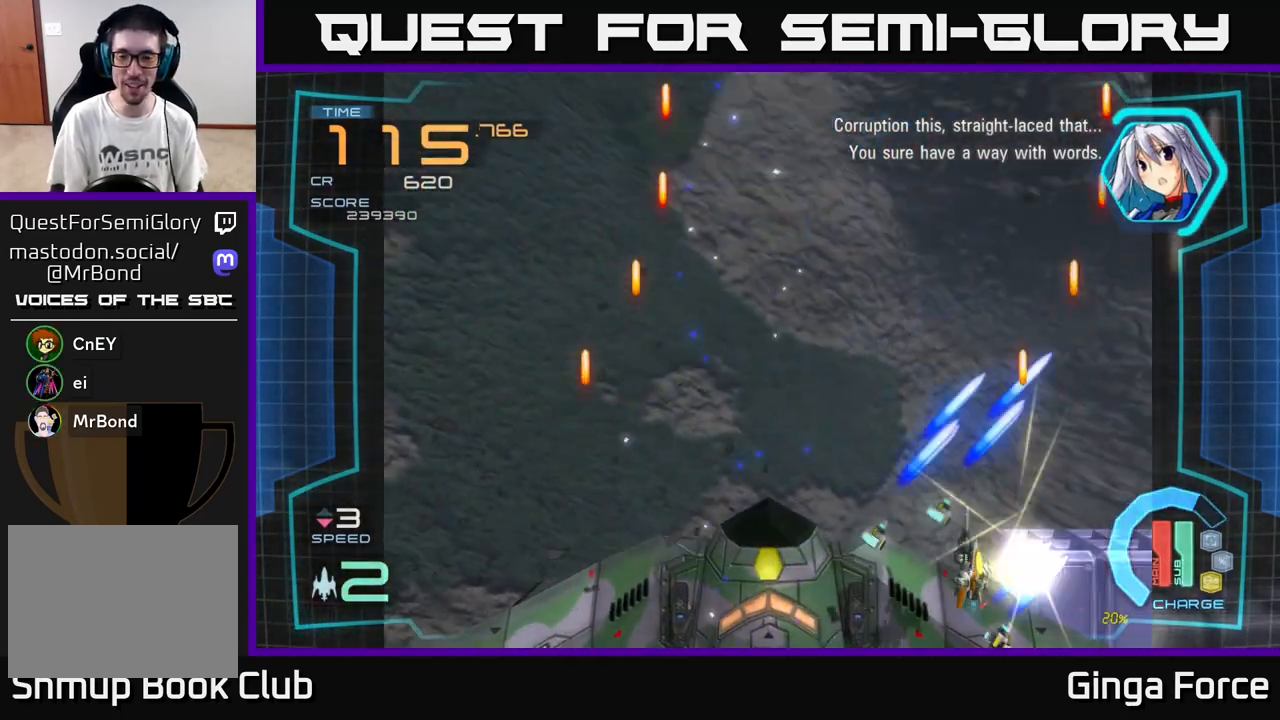
{"buttons": ["A", "X"], "left_stick": "down-right", "events": [[250, "R2", "up"], [267, "X", "down"], [317, "left_stick", "down-right"]]}
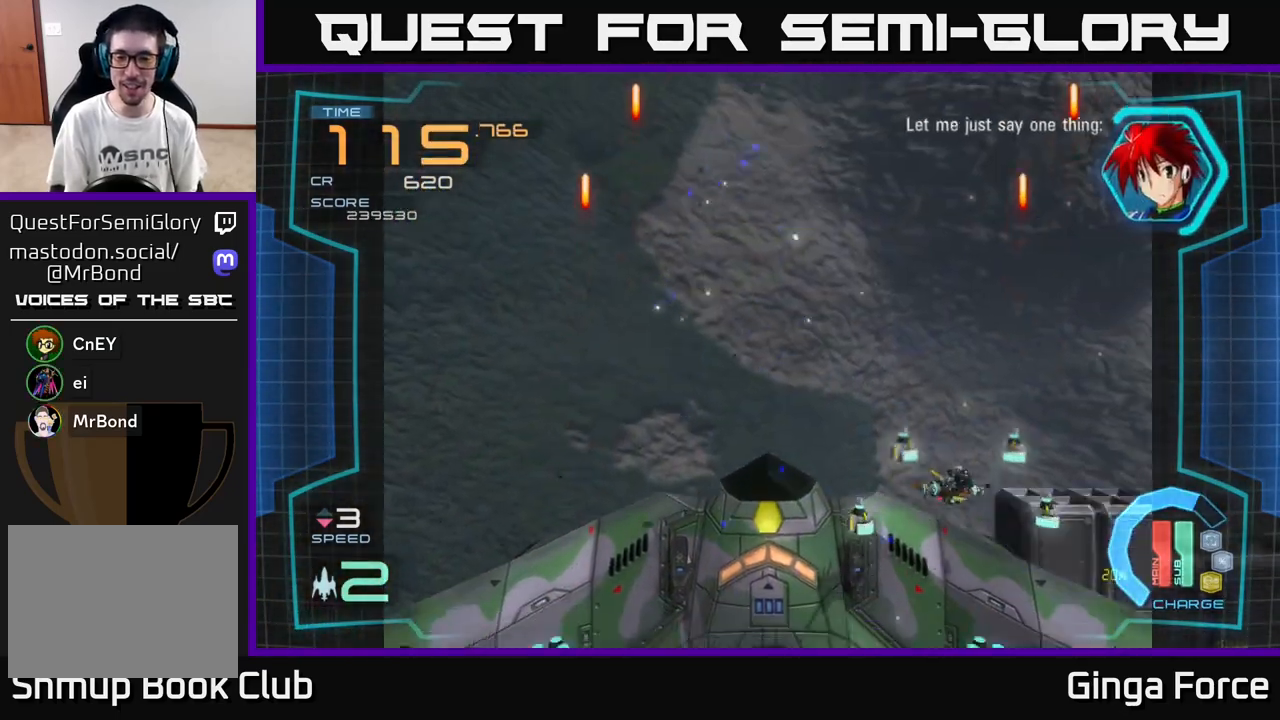
{"buttons": ["A", "R2"], "left_stick": "up-right", "events": [[17, "left_stick", "right"], [200, "R2", "down"], [200, "X", "up"], [367, "left_stick", "up-right"]]}
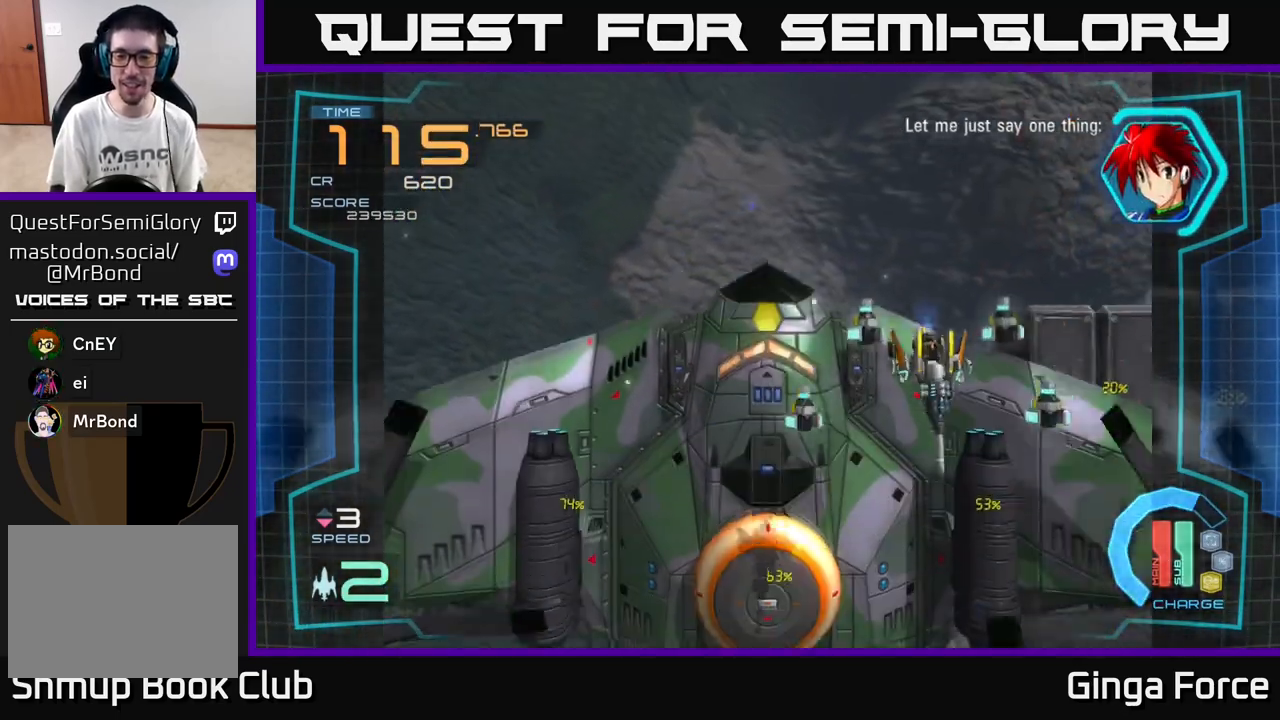
{"buttons": ["A"], "left_stick": "right", "events": [[33, "left_stick", "center"], [133, "left_stick", "right"], [267, "R2", "up"]]}
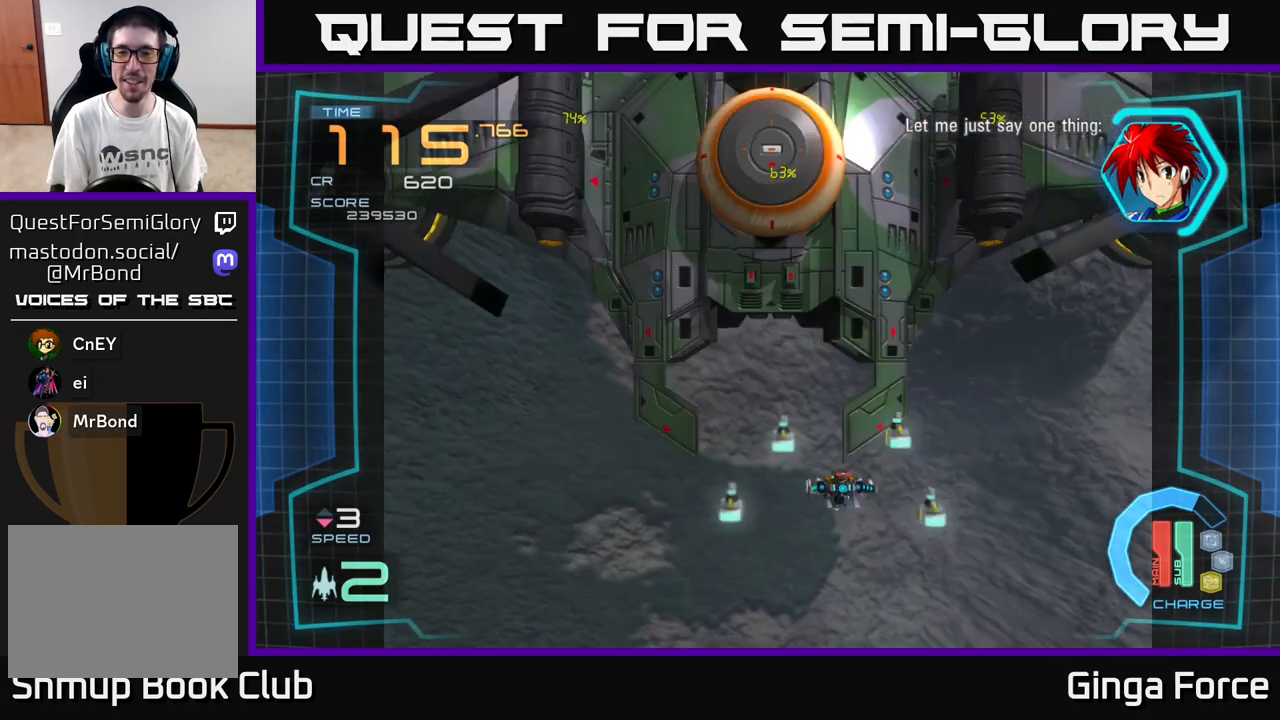
{"buttons": ["A"], "left_stick": "down-right", "events": [[117, "left_stick", "up"], [400, "left_stick", "right"], [483, "left_stick", "down-right"]]}
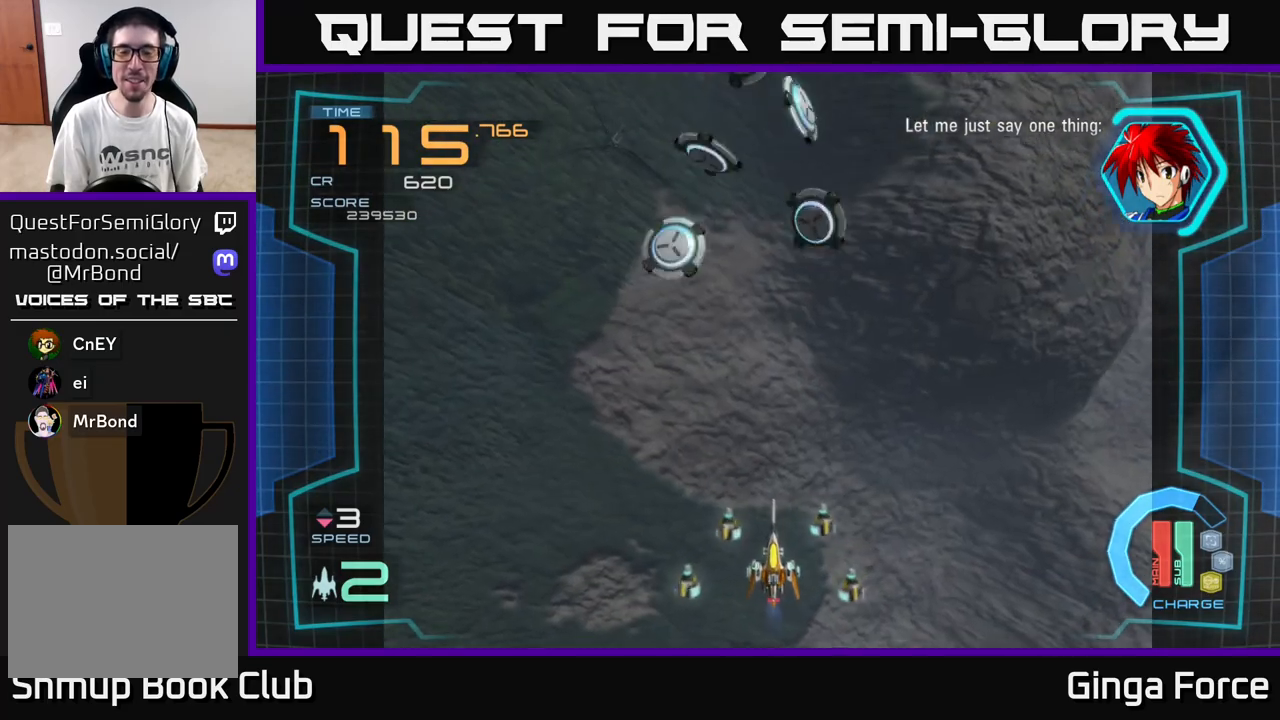
{"buttons": ["A", "X"], "left_stick": "up-left", "events": [[167, "X", "down"], [300, "left_stick", "up-right"], [367, "left_stick", "up"], [467, "left_stick", "up-left"]]}
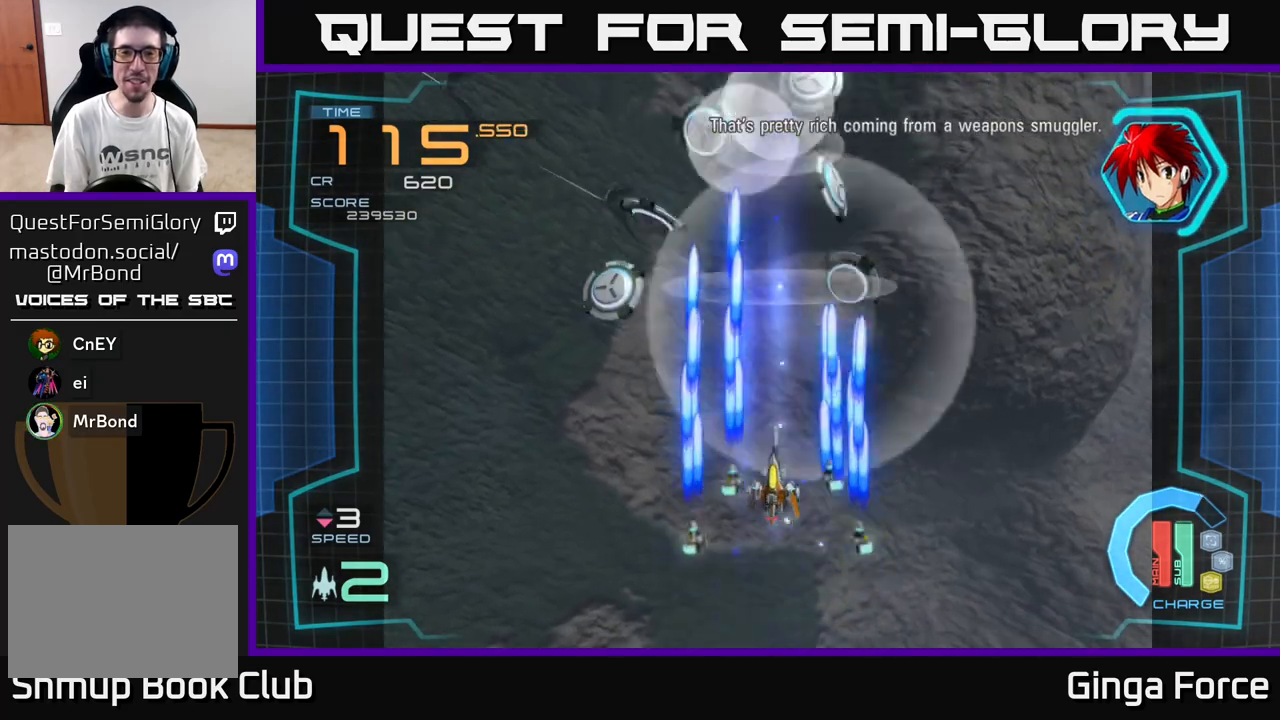
{"buttons": ["A", "X"], "left_stick": "up", "events": [[167, "left_stick", "left"], [467, "left_stick", "up"]]}
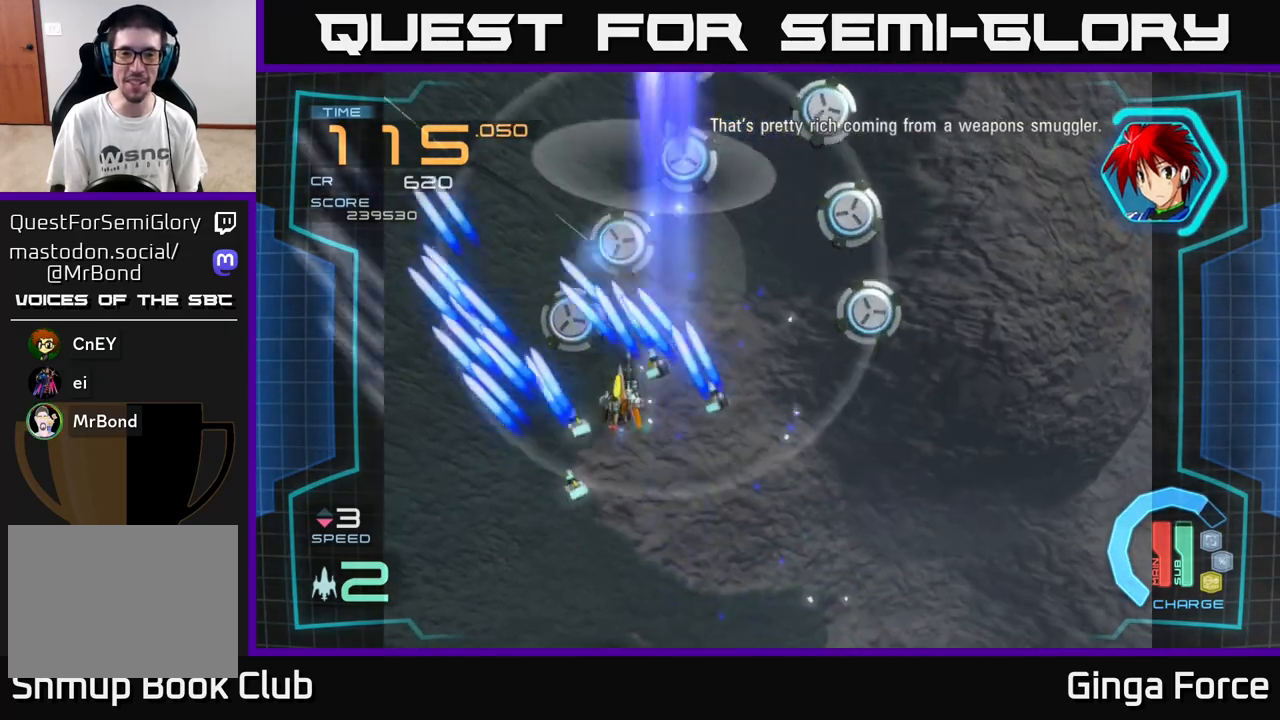
{"buttons": ["A", "X"], "left_stick": "down", "events": [[33, "left_stick", "up-right"], [217, "left_stick", "down-right"], [350, "left_stick", "down"]]}
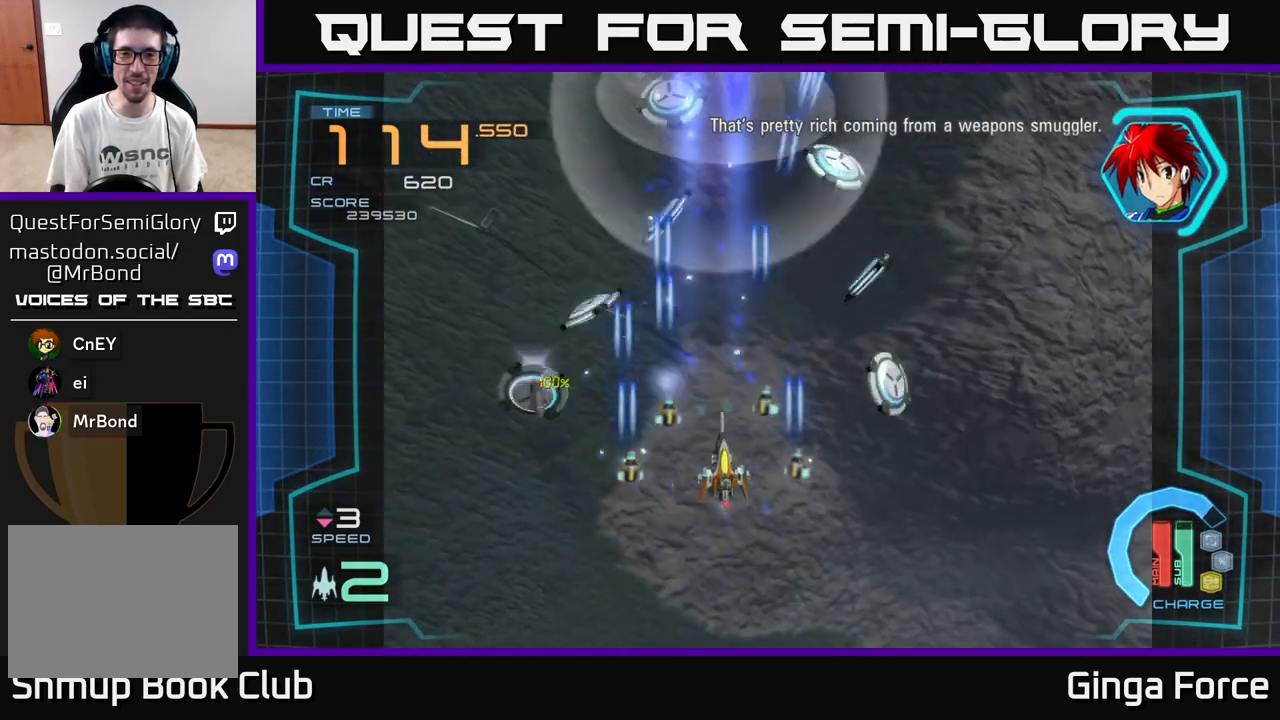
{"buttons": ["A"], "left_stick": "down-right", "events": [[17, "left_stick", "down-right"], [417, "X", "up"]]}
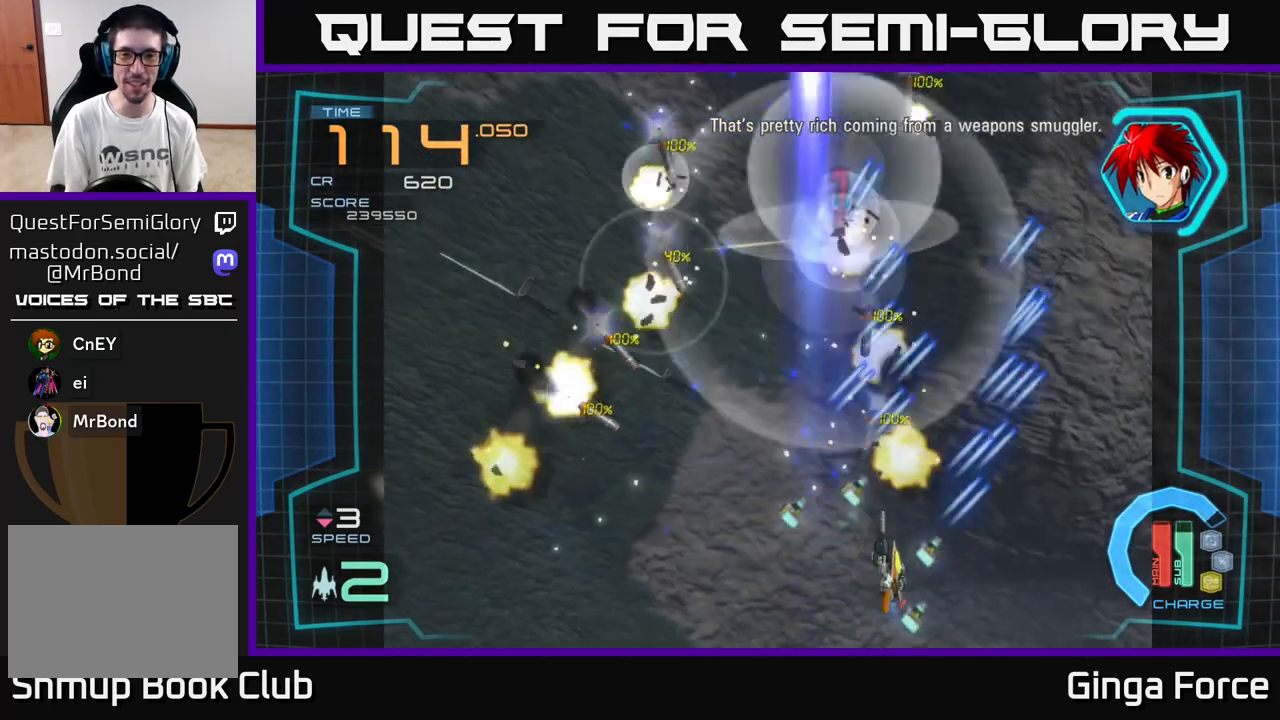
{"buttons": ["A"], "left_stick": "down-left", "events": [[67, "left_stick", "down-left"]]}
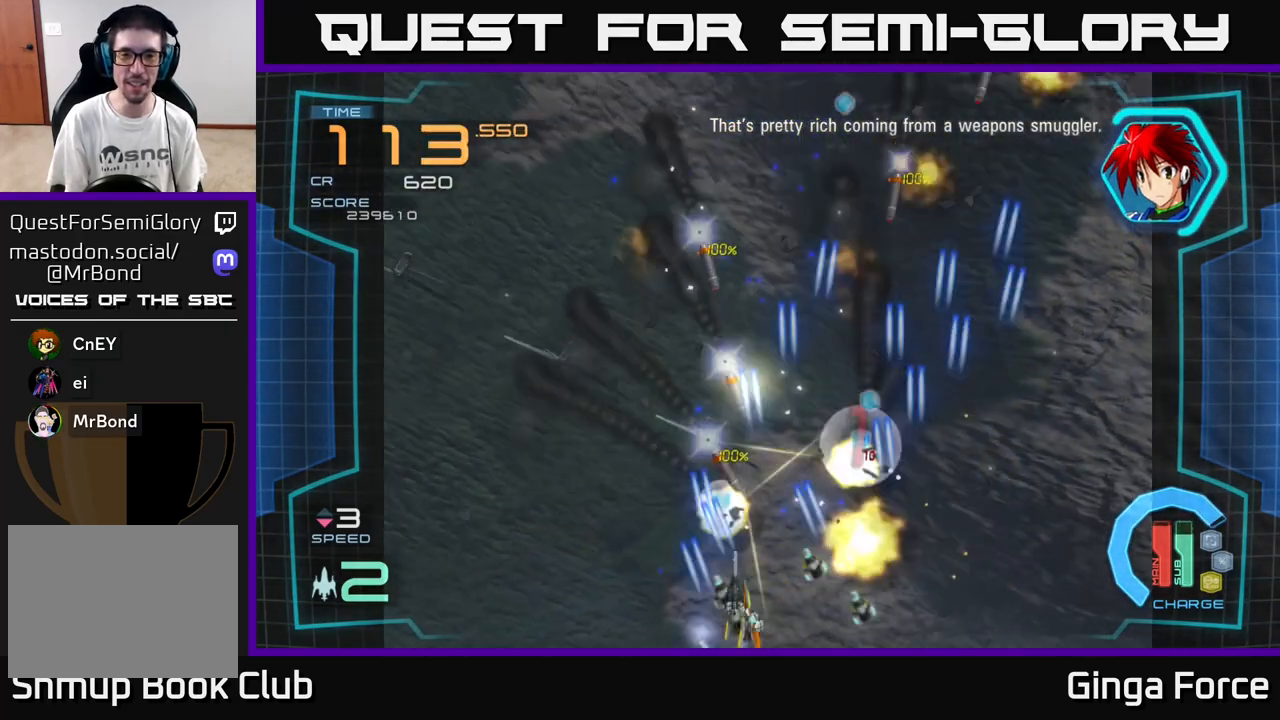
{"buttons": ["A"], "left_stick": "up", "events": [[50, "left_stick", "up-left"], [100, "left_stick", "up-right"], [183, "left_stick", "down-right"], [250, "left_stick", "down-left"], [400, "left_stick", "up-left"], [483, "left_stick", "up"]]}
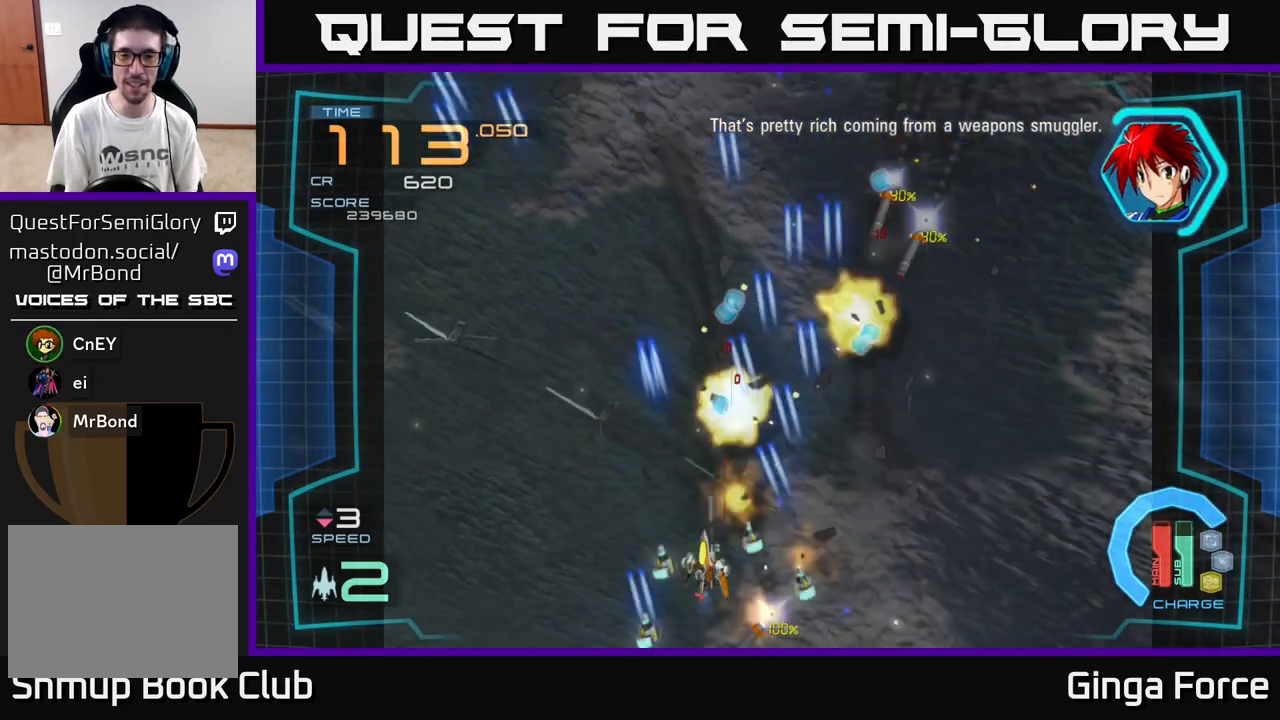
{"buttons": ["A"], "left_stick": "left", "events": [[67, "left_stick", "right"], [383, "left_stick", "up"], [450, "left_stick", "left"]]}
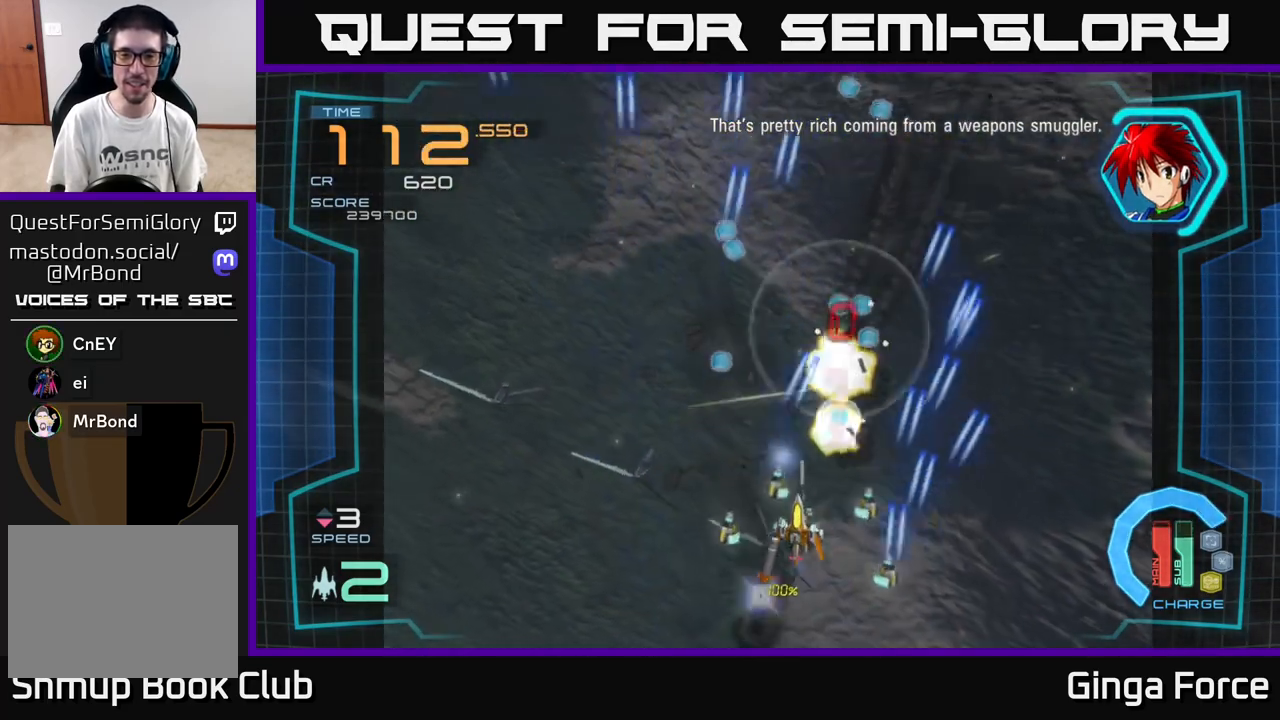
{"buttons": ["A", "X"], "left_stick": "up", "events": [[67, "left_stick", "down"], [100, "X", "down"], [267, "left_stick", "right"], [467, "left_stick", "up"]]}
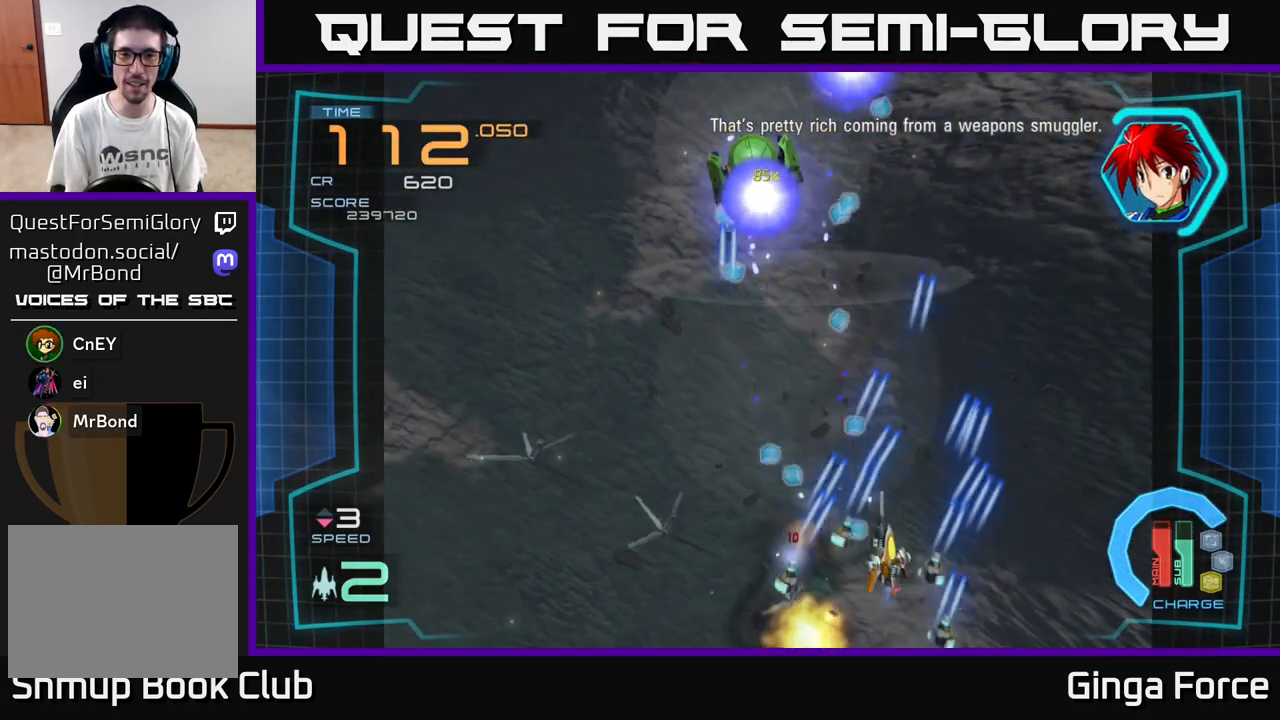
{"buttons": ["A", "X"], "left_stick": "right", "events": [[50, "left_stick", "up-left"], [100, "X", "up"], [350, "X", "down"], [350, "left_stick", "center"], [450, "left_stick", "right"]]}
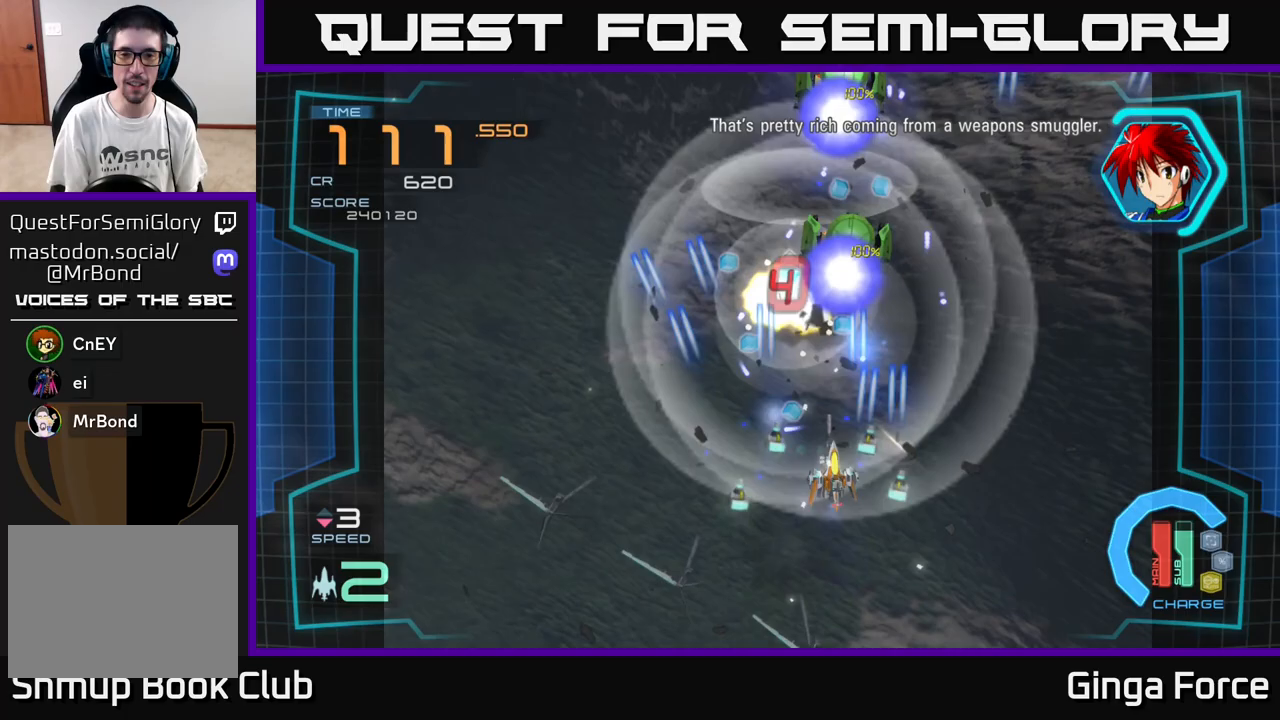
{"buttons": ["A", "X"], "left_stick": "center", "events": [[67, "left_stick", "down"], [250, "left_stick", "down-left"], [350, "left_stick", "center"]]}
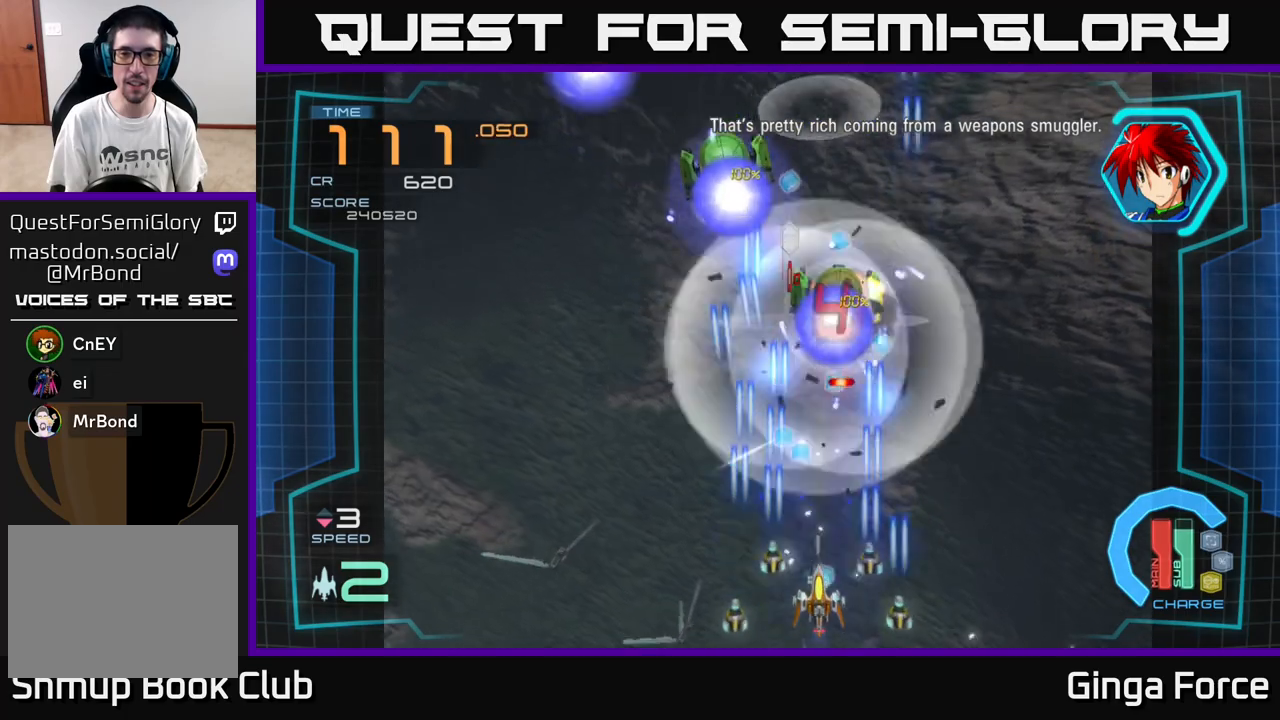
{"buttons": ["A", "X"], "left_stick": "center", "events": []}
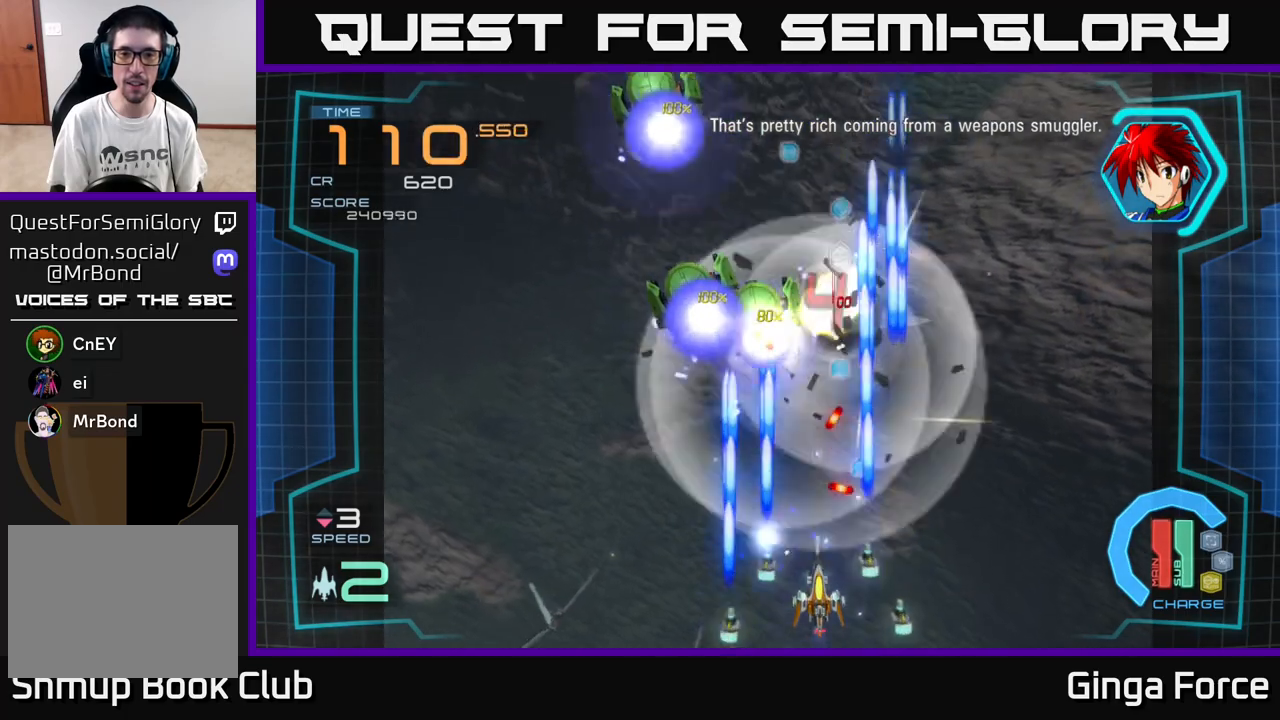
{"buttons": ["A", "X"], "left_stick": "down", "events": [[50, "left_stick", "left"], [133, "left_stick", "up-left"], [233, "left_stick", "up"], [350, "left_stick", "center"], [400, "left_stick", "down"]]}
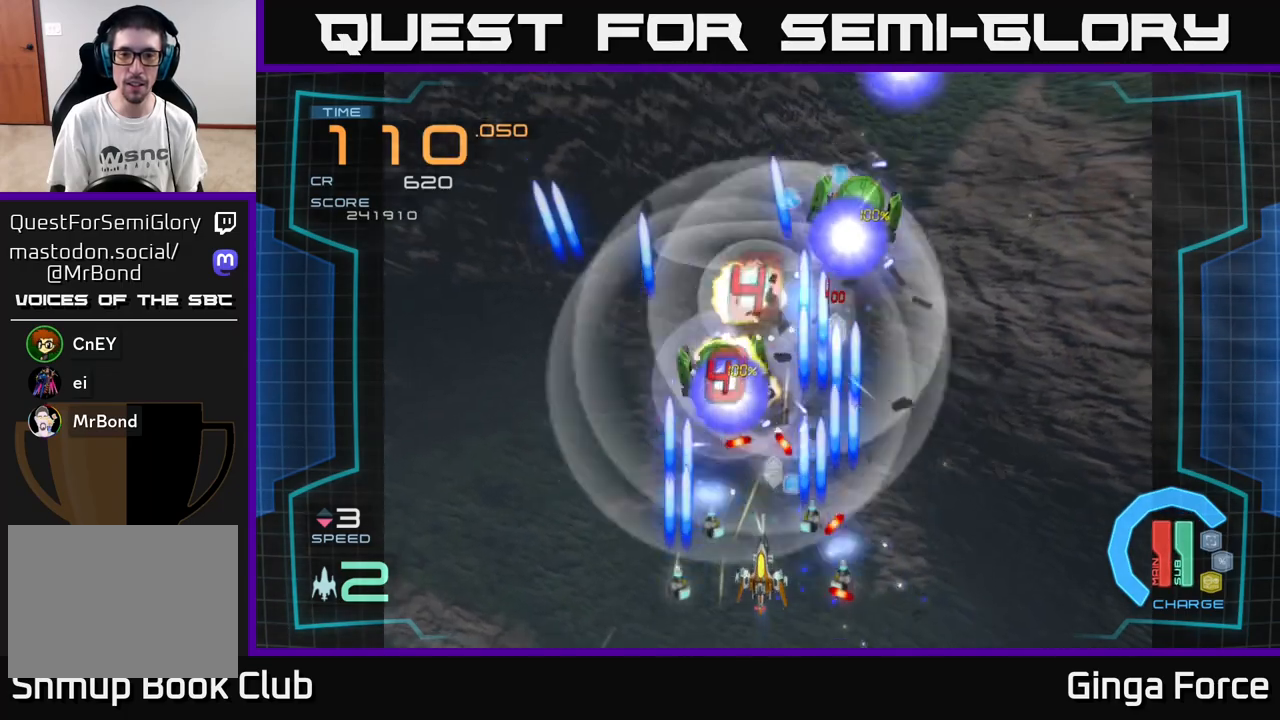
{"buttons": ["A", "R2"], "left_stick": "up-left", "events": [[117, "left_stick", "center"], [467, "R2", "down"], [483, "X", "up"], [483, "left_stick", "up-left"]]}
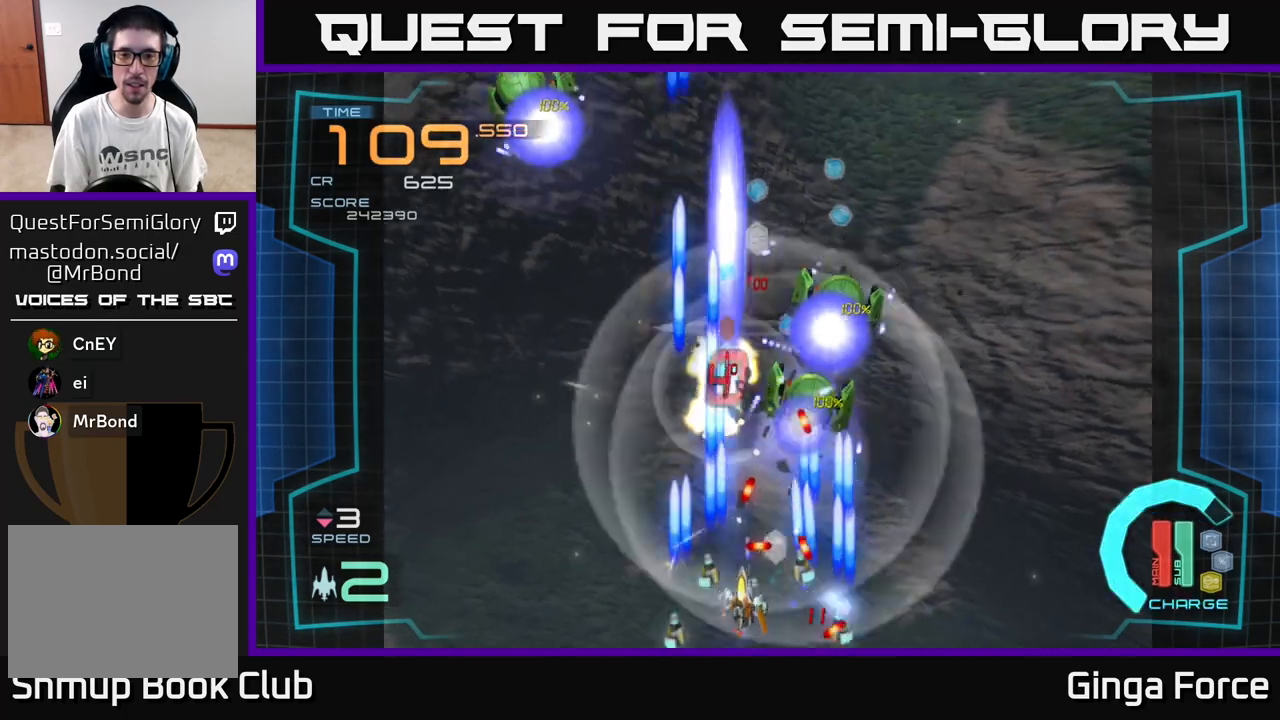
{"buttons": ["A", "X"], "left_stick": "left", "events": [[133, "left_stick", "up-right"], [183, "R2", "up"], [250, "left_stick", "down-right"], [317, "left_stick", "down-left"], [350, "X", "down"], [467, "left_stick", "left"]]}
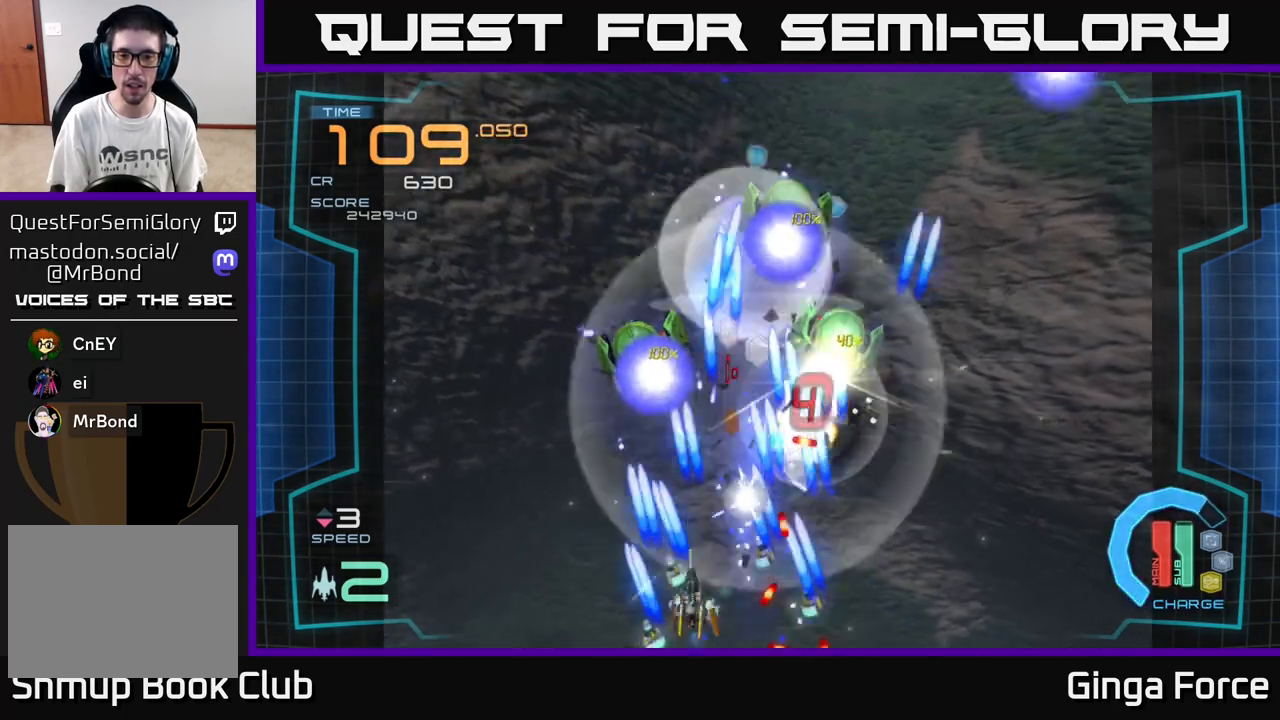
{"buttons": ["A", "X"], "left_stick": "right", "events": [[17, "left_stick", "up-left"], [133, "left_stick", "up-right"], [233, "left_stick", "down-right"], [283, "left_stick", "down-left"], [450, "left_stick", "right"]]}
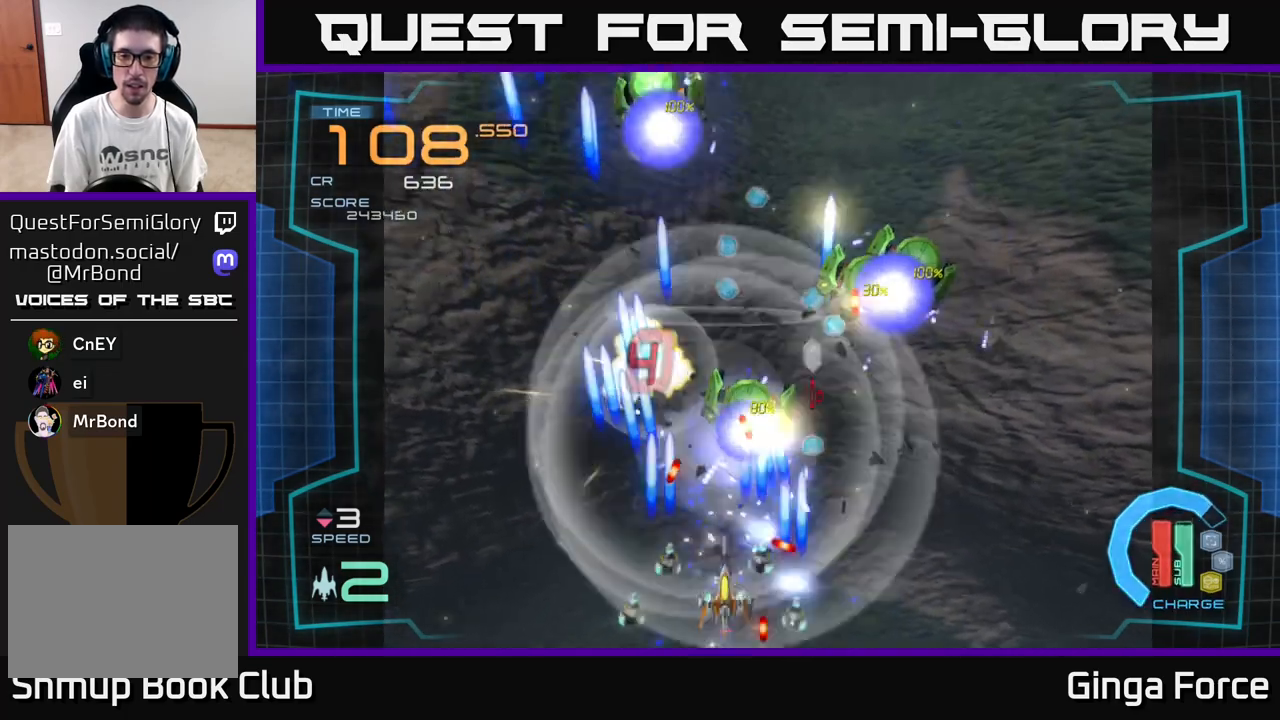
{"buttons": ["A", "X", "R2"], "left_stick": "right", "events": [[100, "left_stick", "center"], [317, "left_stick", "up-right"], [483, "R2", "down"], [483, "left_stick", "right"]]}
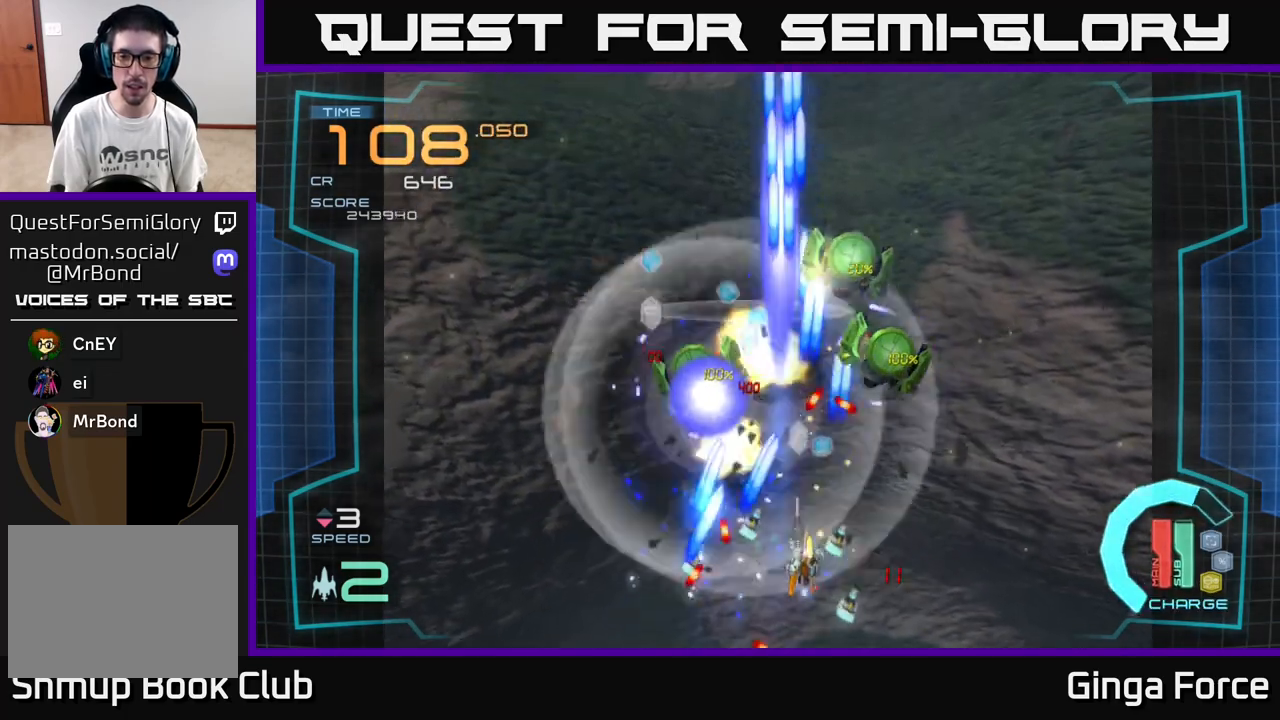
{"buttons": ["A", "X", "R2"], "left_stick": "right", "events": [[33, "left_stick", "down-right"], [233, "left_stick", "right"]]}
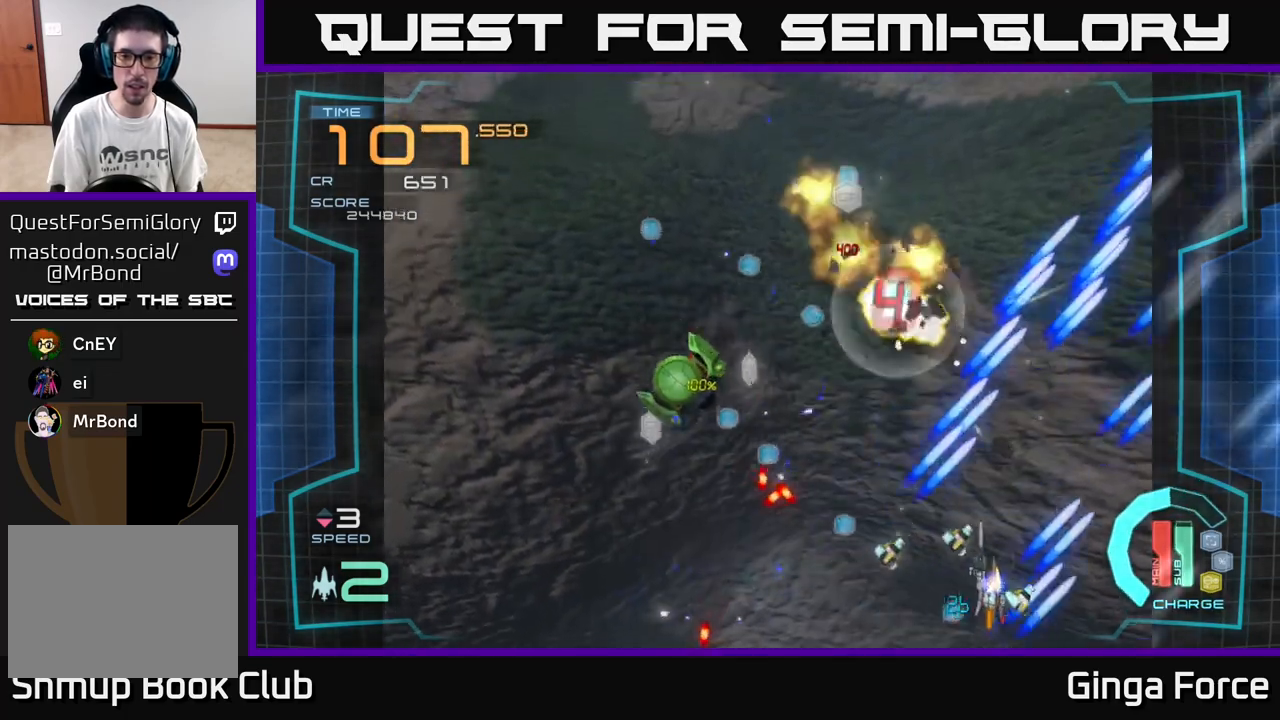
{"buttons": ["A", "X", "R2"], "left_stick": "left", "events": [[50, "left_stick", "up"], [133, "left_stick", "left"], [267, "left_stick", "up-left"], [467, "left_stick", "left"]]}
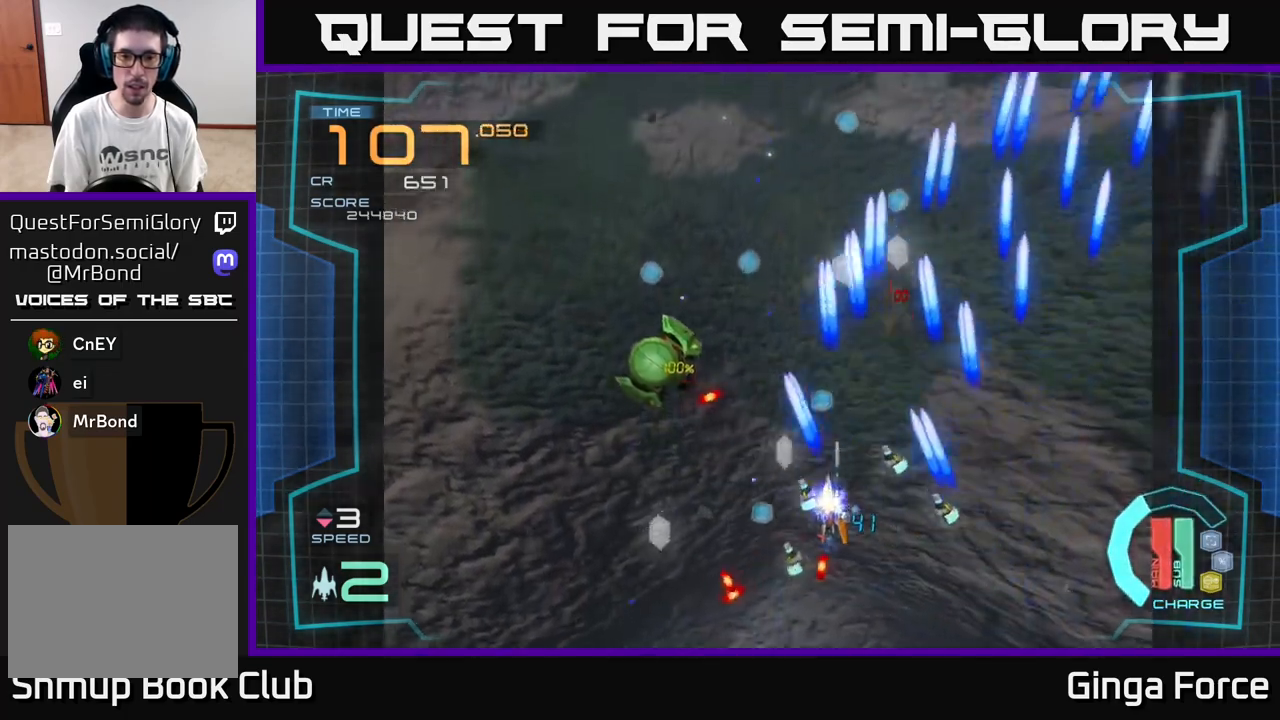
{"buttons": ["A"], "left_stick": "down-left", "events": [[350, "R2", "up"], [350, "X", "up"], [417, "left_stick", "down-left"]]}
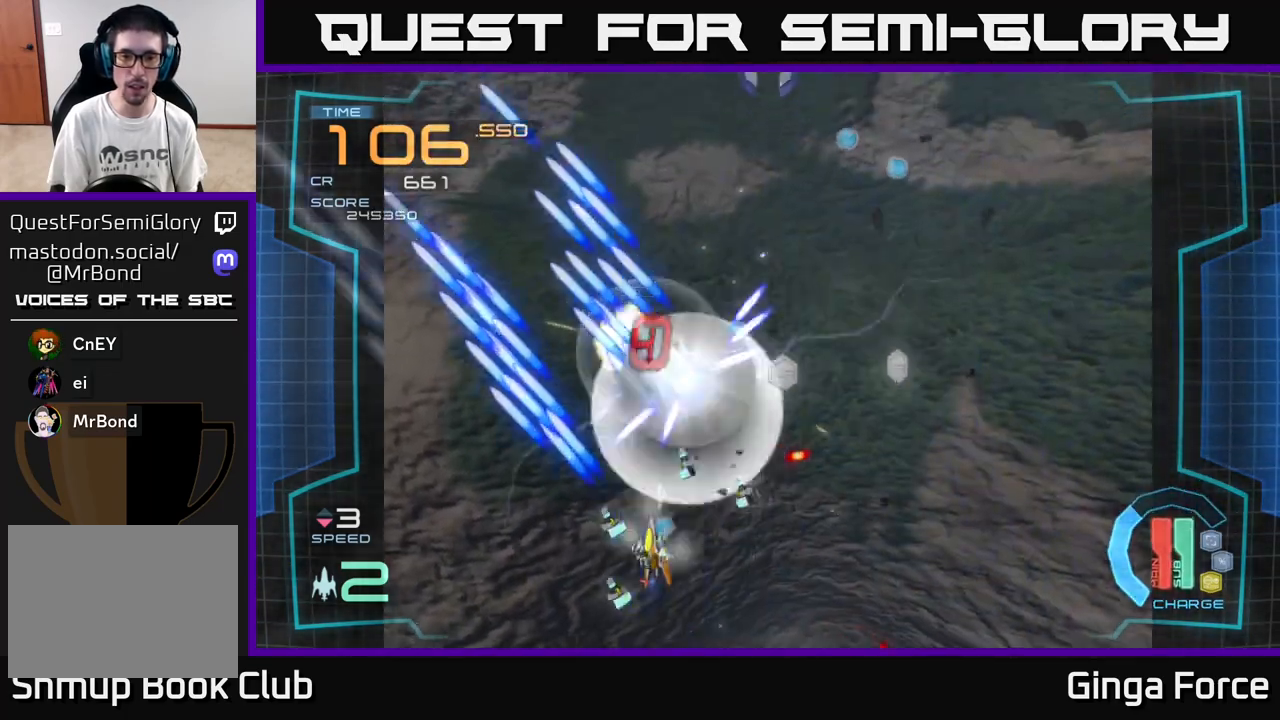
{"buttons": ["A"], "left_stick": "up-right", "events": [[17, "X", "down"], [83, "left_stick", "down-right"], [167, "left_stick", "up-right"], [250, "left_stick", "up"], [267, "X", "up"], [383, "left_stick", "up-right"]]}
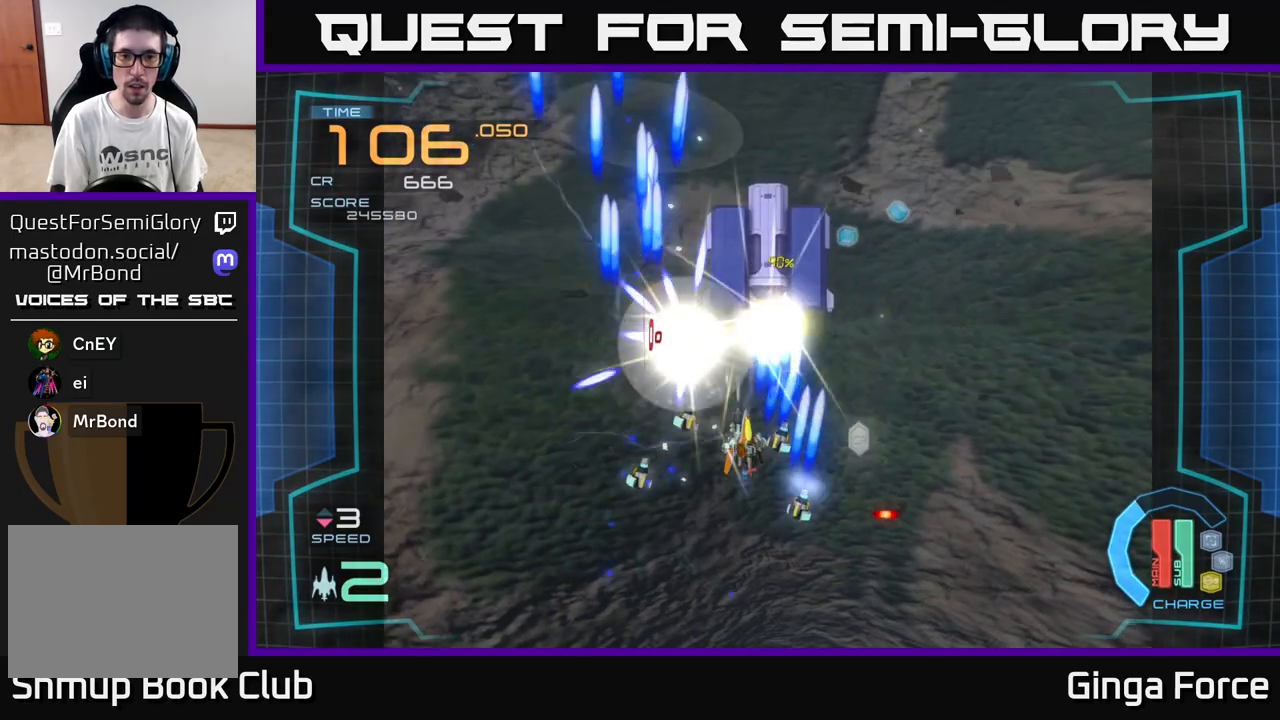
{"buttons": ["A"], "left_stick": "center", "events": [[167, "left_stick", "down-left"], [200, "X", "down"], [300, "left_stick", "down-right"], [400, "left_stick", "center"], [467, "X", "up"]]}
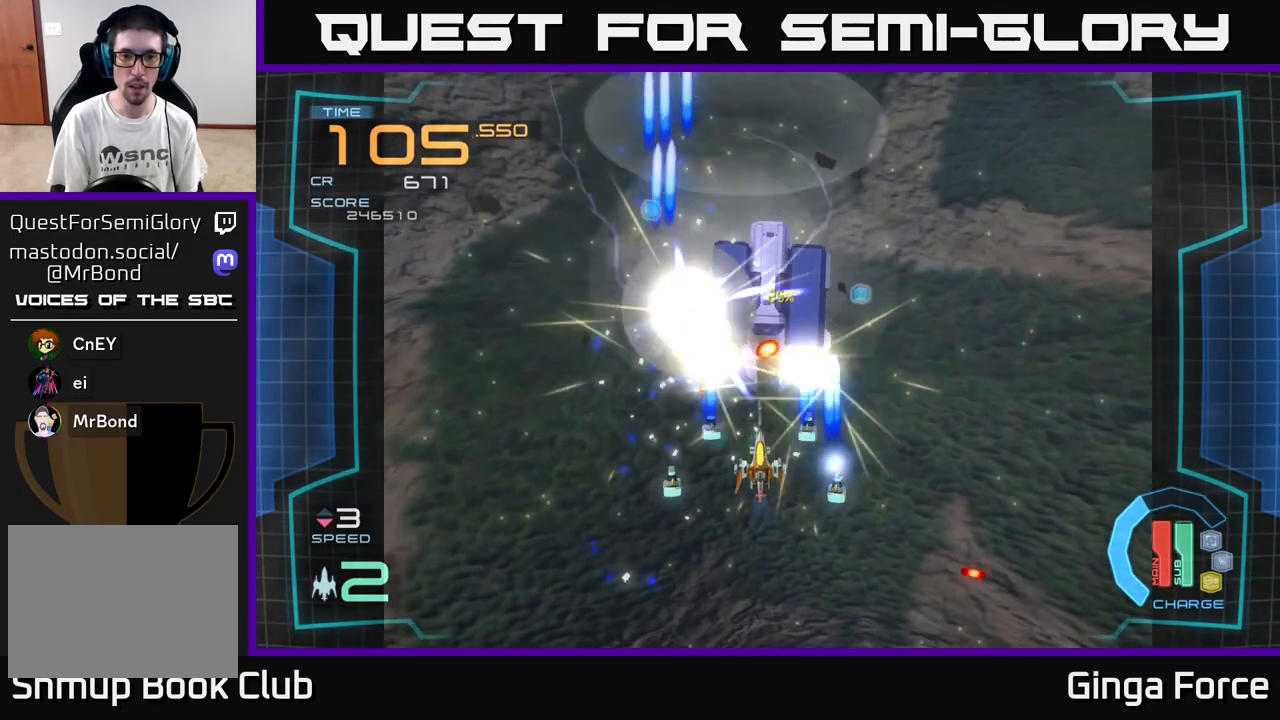
{"buttons": ["A", "X"], "left_stick": "down-right", "events": [[217, "left_stick", "down"], [367, "X", "down"], [433, "left_stick", "down-right"]]}
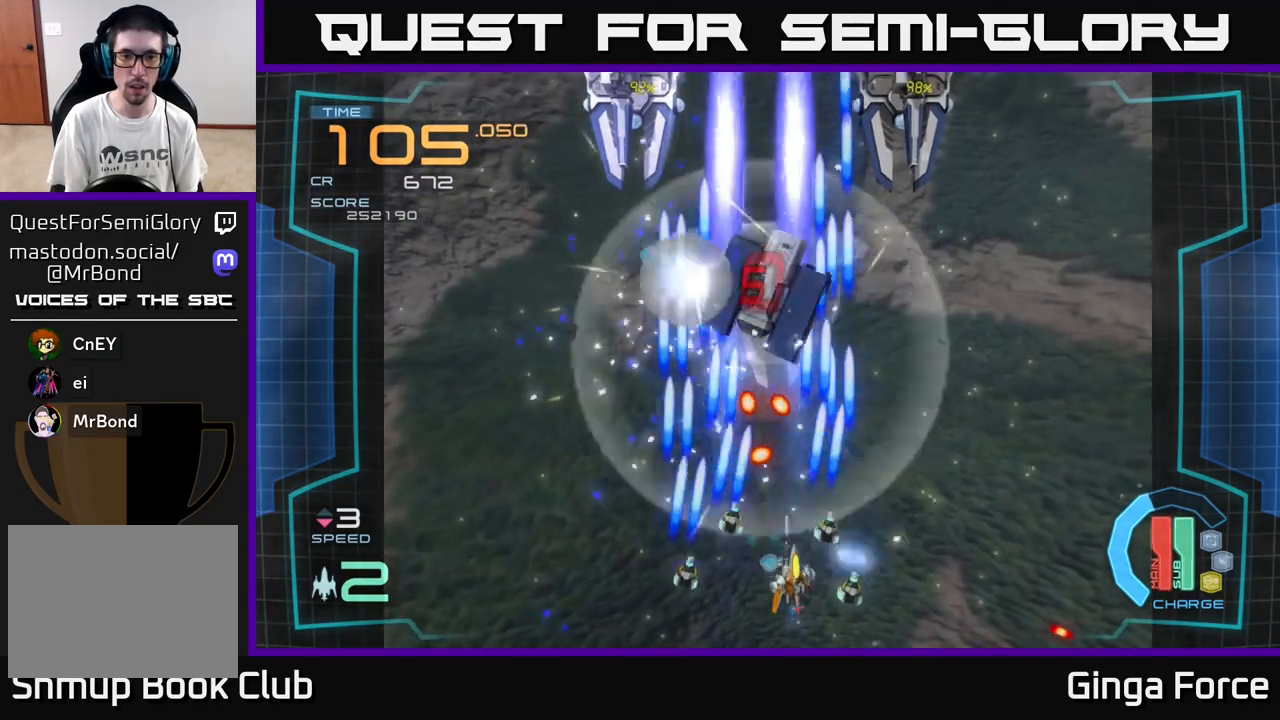
{"buttons": ["A", "R2"], "left_stick": "up", "events": [[117, "left_stick", "up-right"], [400, "R2", "down"], [417, "X", "up"], [483, "left_stick", "up"]]}
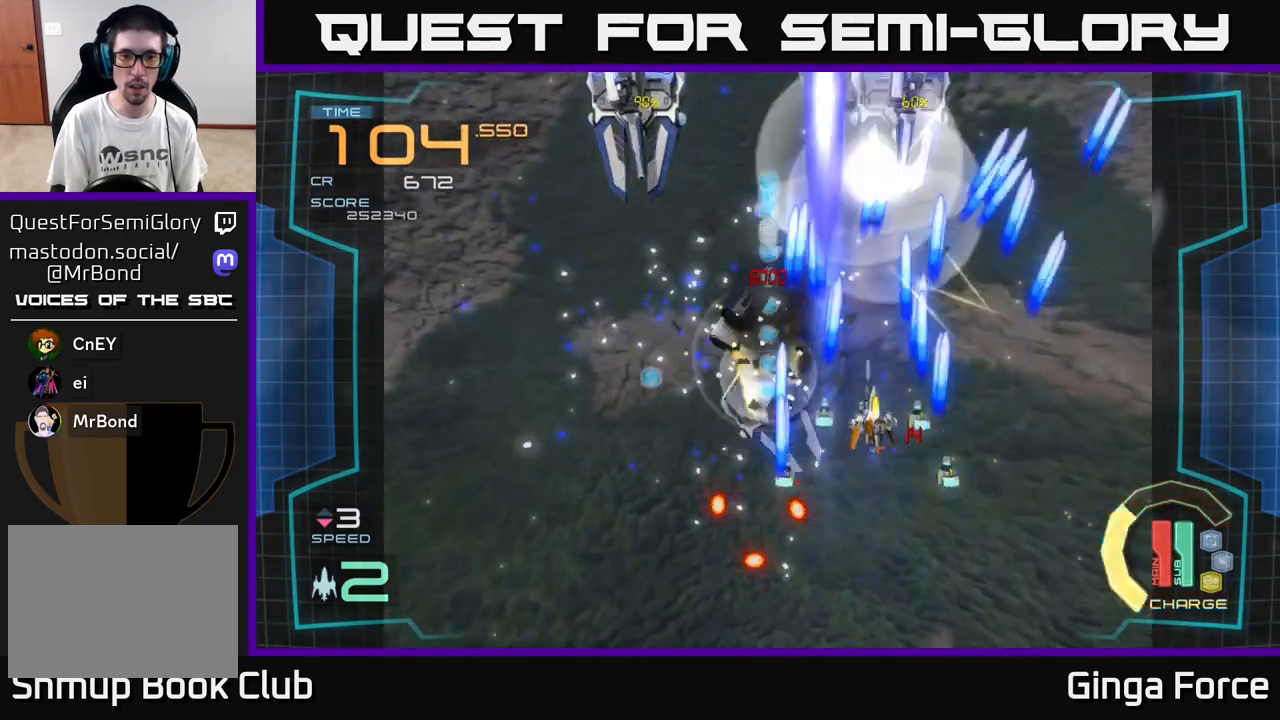
{"buttons": ["A", "R2"], "left_stick": "up", "events": [[133, "left_stick", "down"], [233, "left_stick", "up-right"], [317, "left_stick", "up"]]}